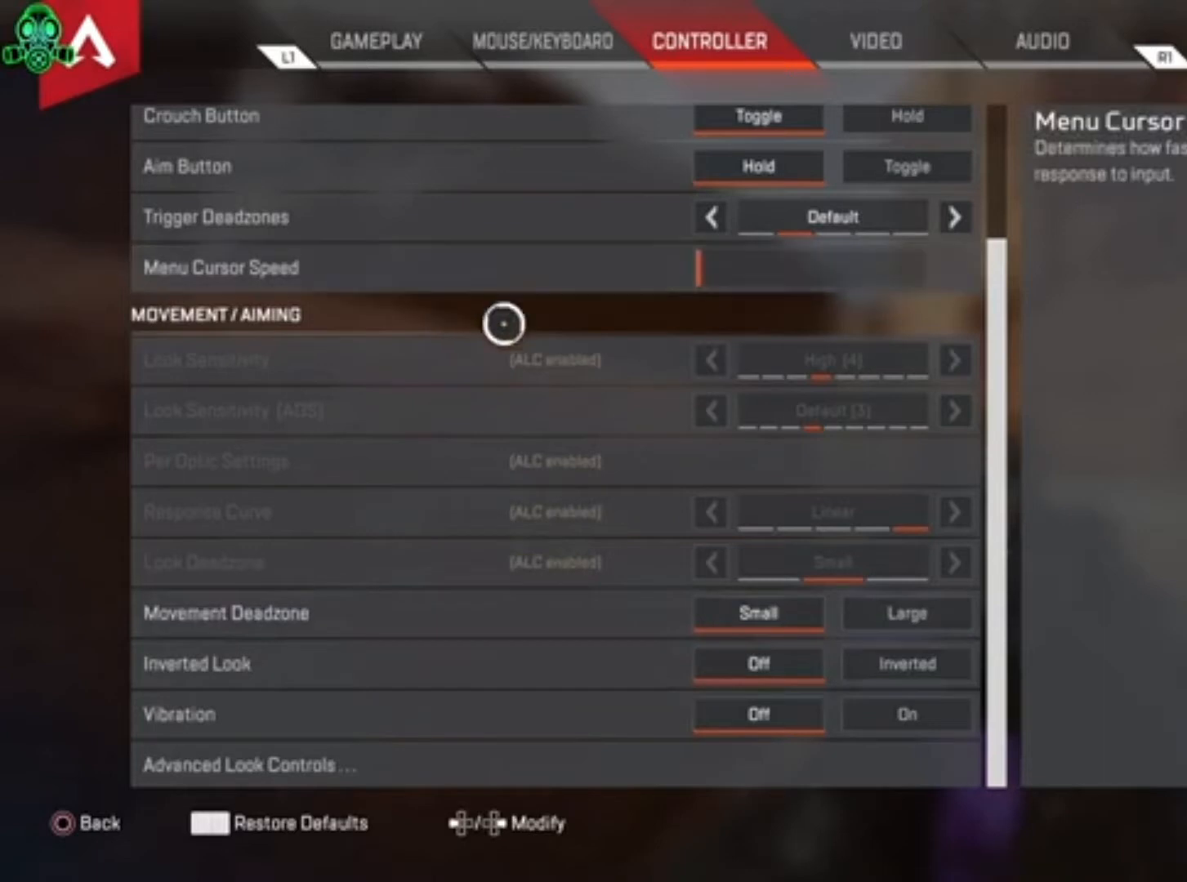
Gameplay with a controller (PlayStation layout); each line is a JSON object with the inputs held at the frame after it. "events" lists button and stick changes between this image and that frame as [ms after this image, input, new state], when the widget could be followed in between.
{"buttons": [], "left_stick": "center", "right_stick": "center", "events": [[500, "left_stick", "center"]]}
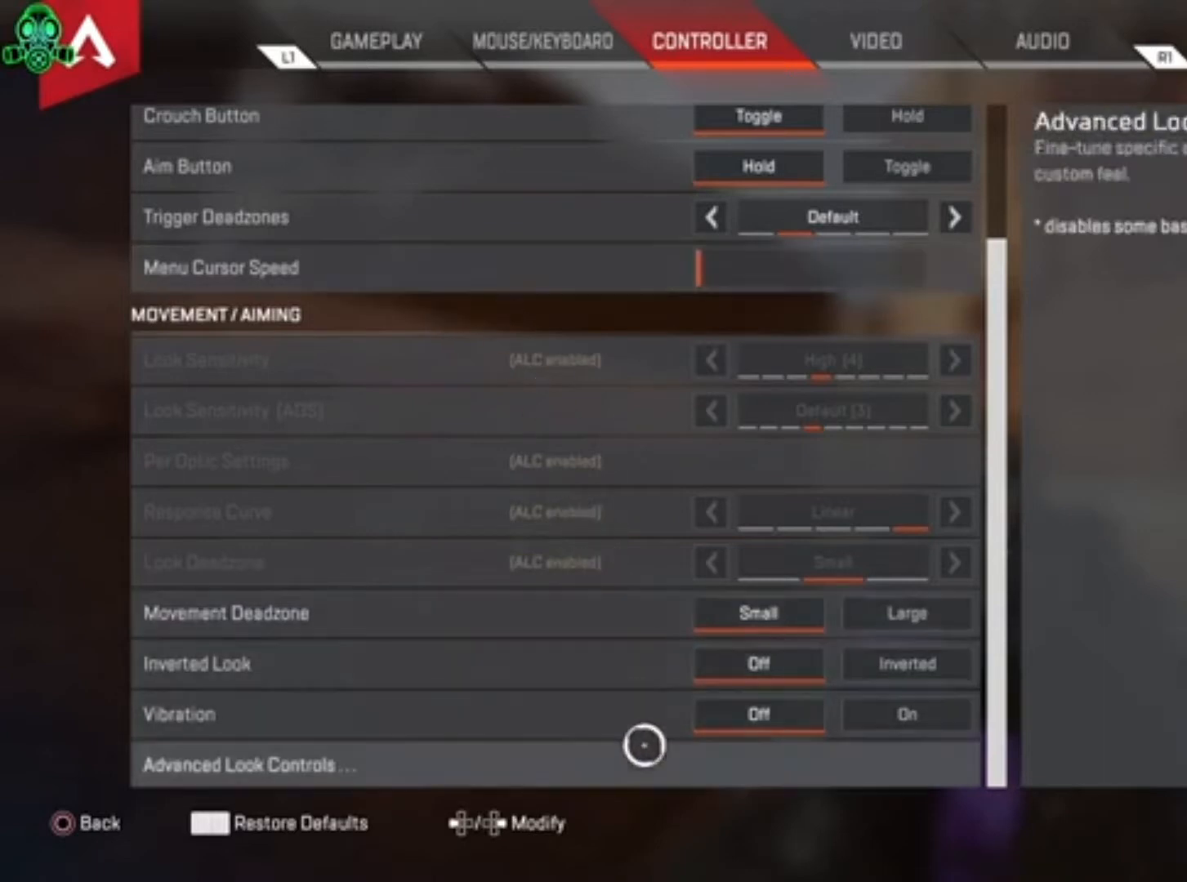
{"buttons": [], "left_stick": "up-left", "right_stick": "center", "events": [[300, "left_stick", "up-left"]]}
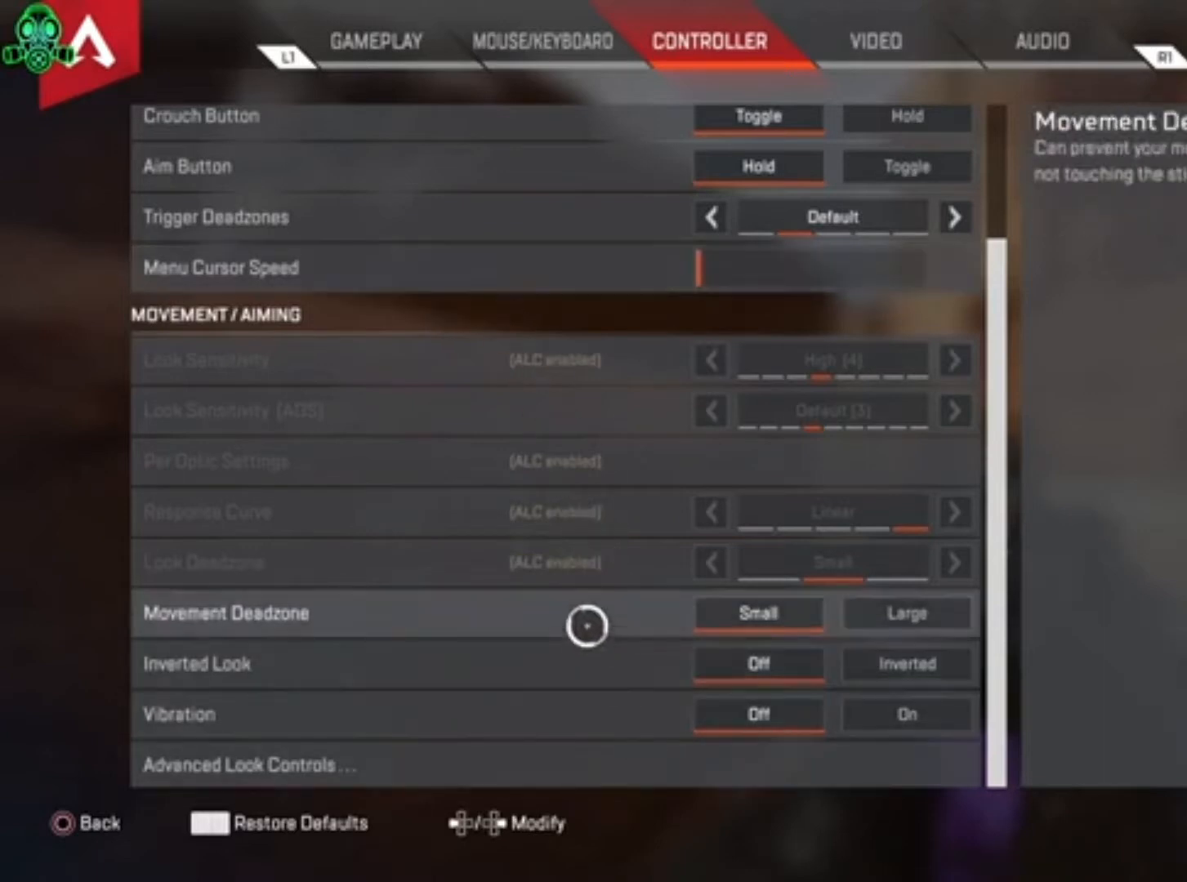
{"buttons": [], "left_stick": "left", "right_stick": "center", "events": [[33, "left_stick", "center"], [133, "left_stick", "down"], [267, "left_stick", "left"]]}
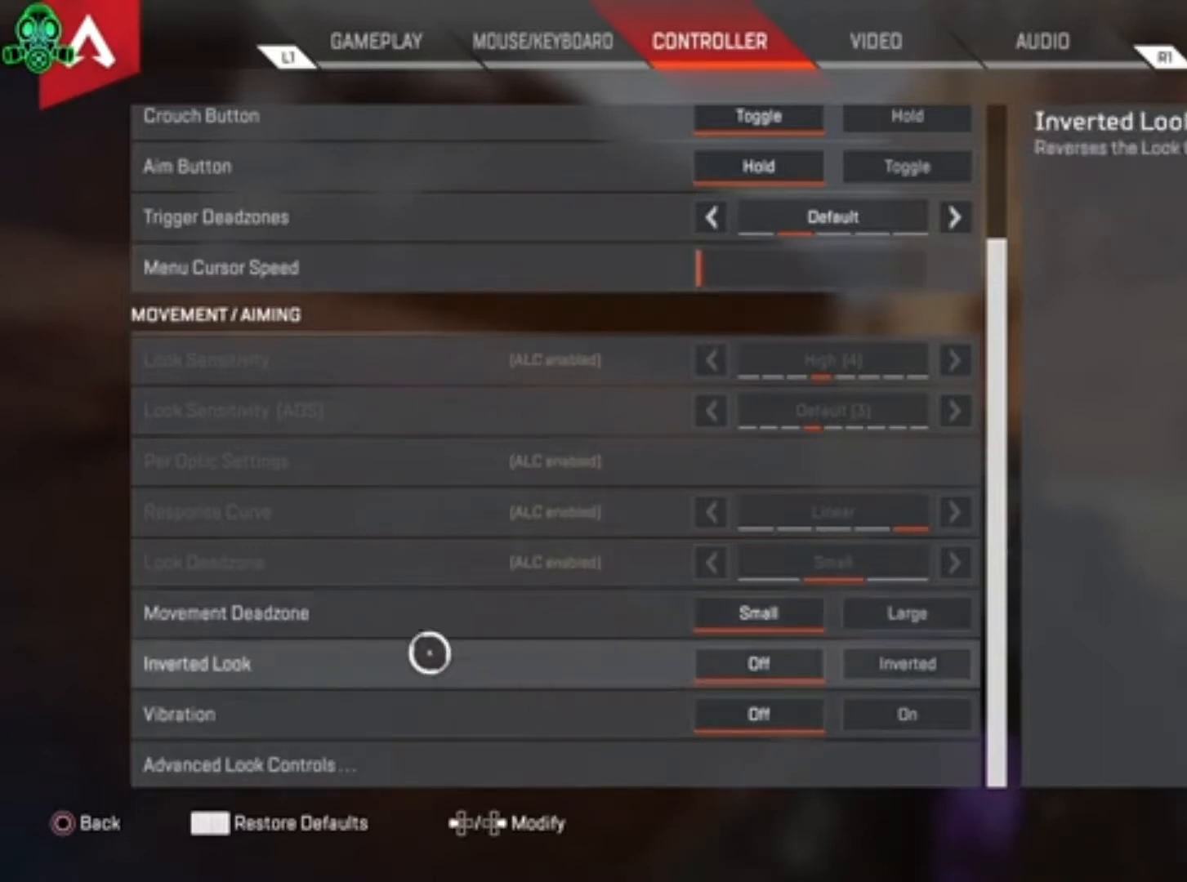
{"buttons": [], "left_stick": "right", "right_stick": "center", "events": [[33, "left_stick", "center"], [167, "left_stick", "right"]]}
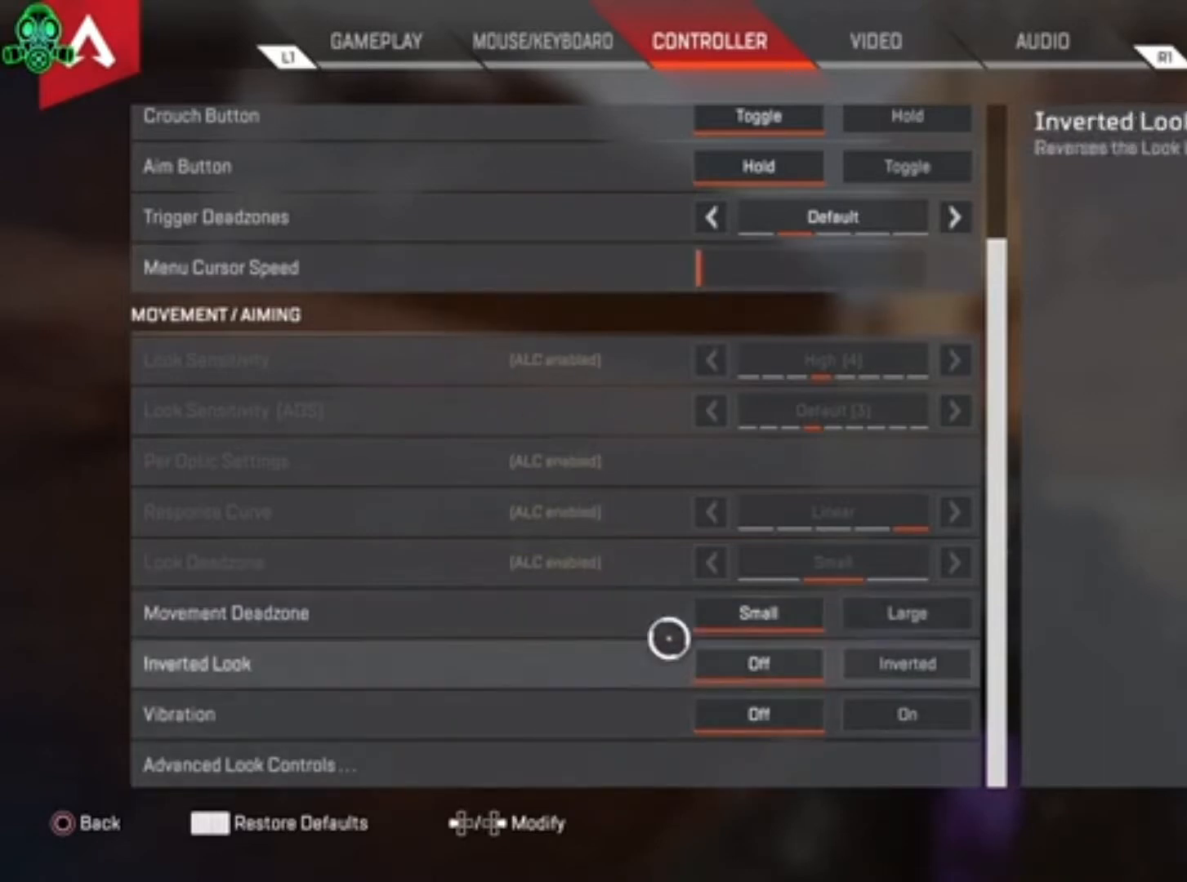
{"buttons": [], "left_stick": "left", "right_stick": "center", "events": [[167, "left_stick", "center"], [333, "left_stick", "left"]]}
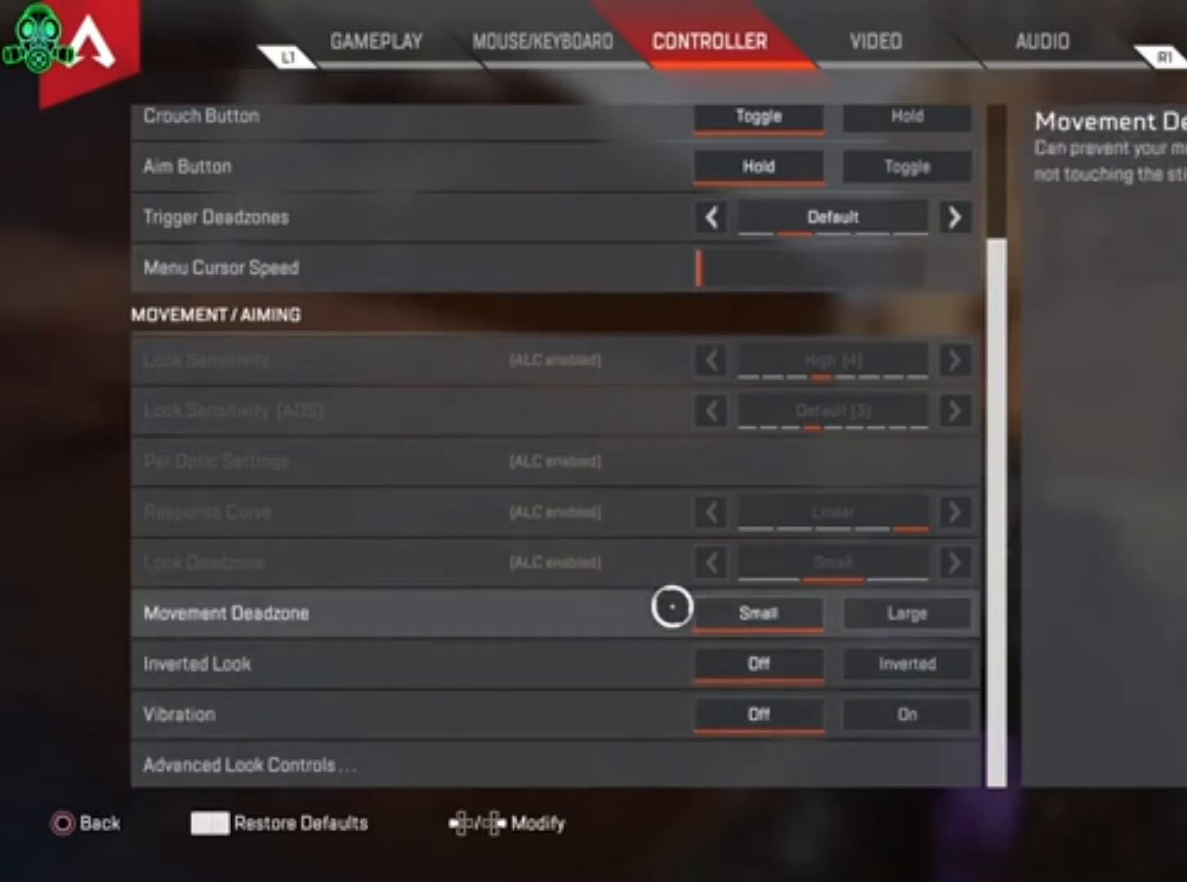
{"buttons": [], "left_stick": "center", "right_stick": "center", "events": [[467, "left_stick", "center"]]}
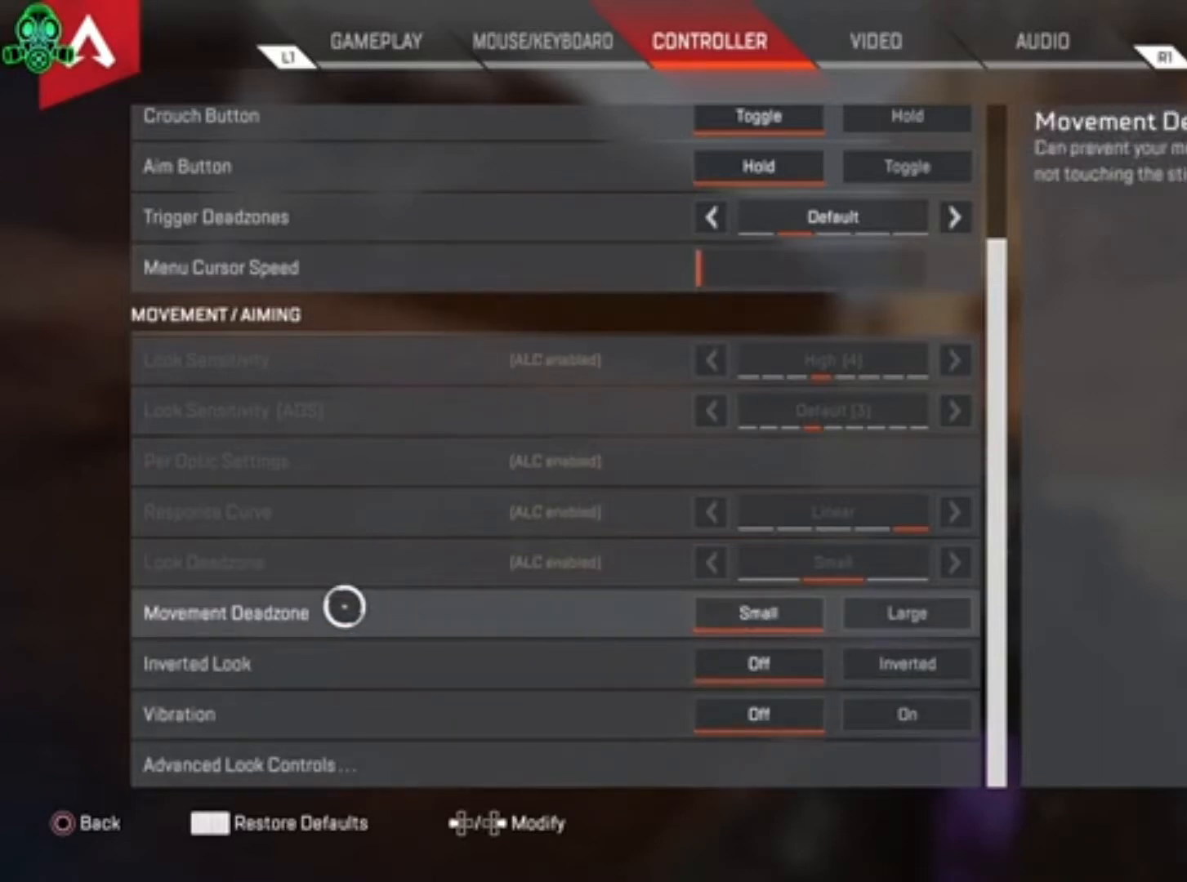
{"buttons": [], "left_stick": "center", "right_stick": "center", "events": []}
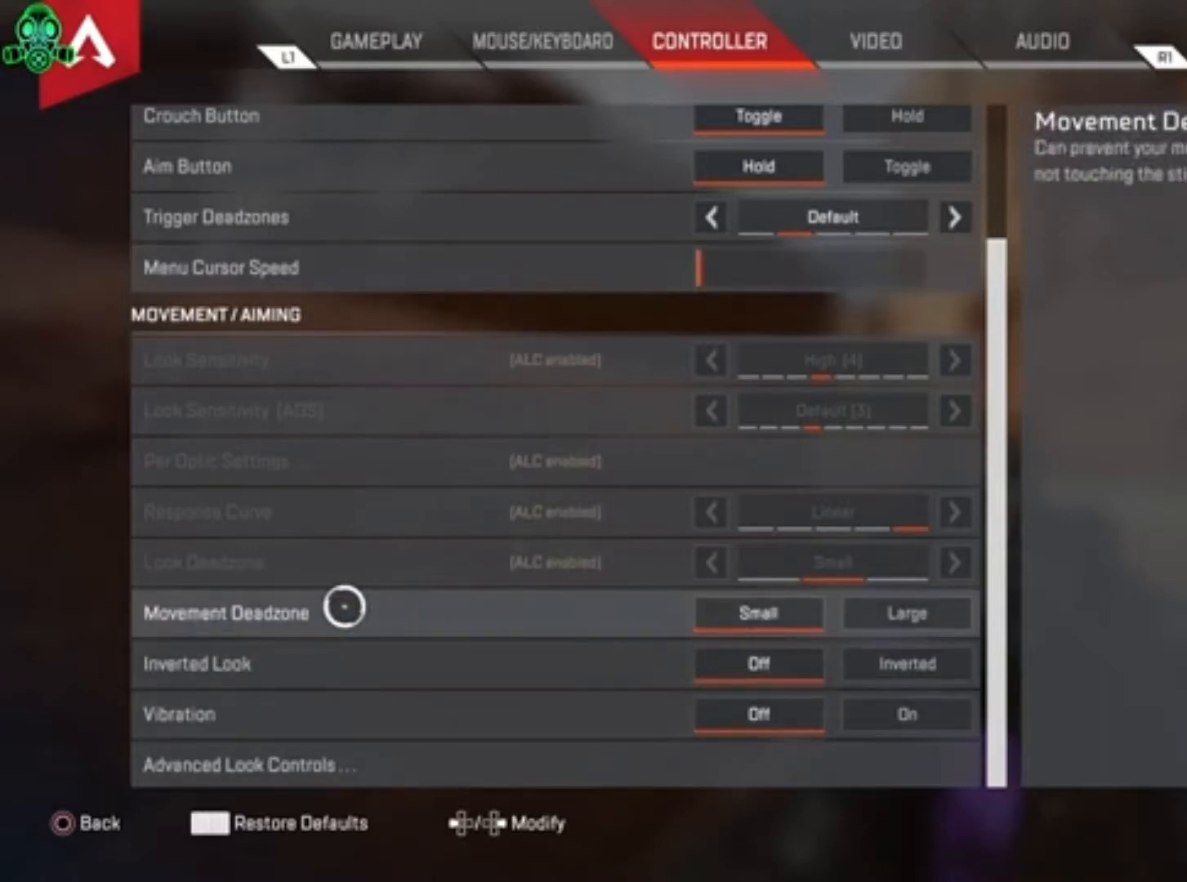
{"buttons": [], "left_stick": "right", "right_stick": "center", "events": [[367, "left_stick", "right"]]}
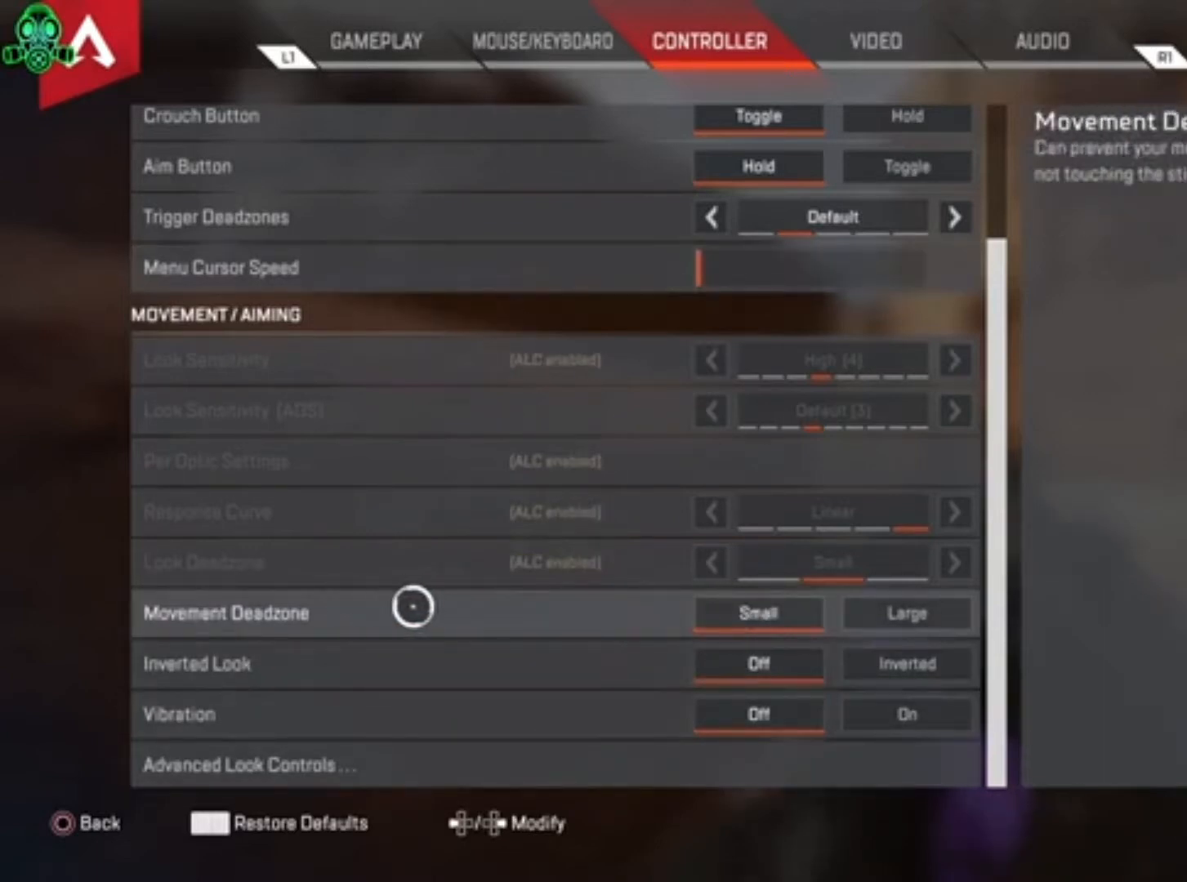
{"buttons": [], "left_stick": "left", "right_stick": "center", "events": [[400, "left_stick", "left"]]}
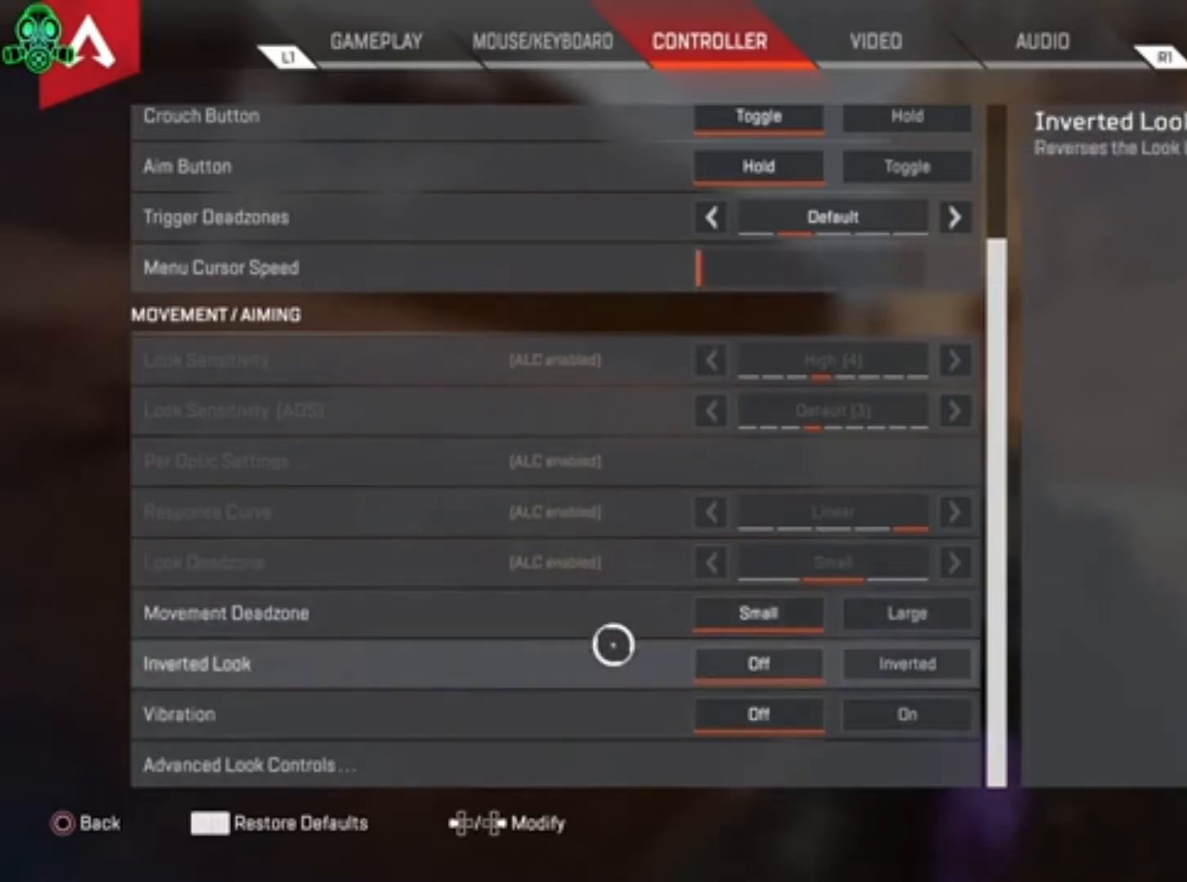
{"buttons": [], "left_stick": "center", "right_stick": "center", "events": [[233, "left_stick", "center"]]}
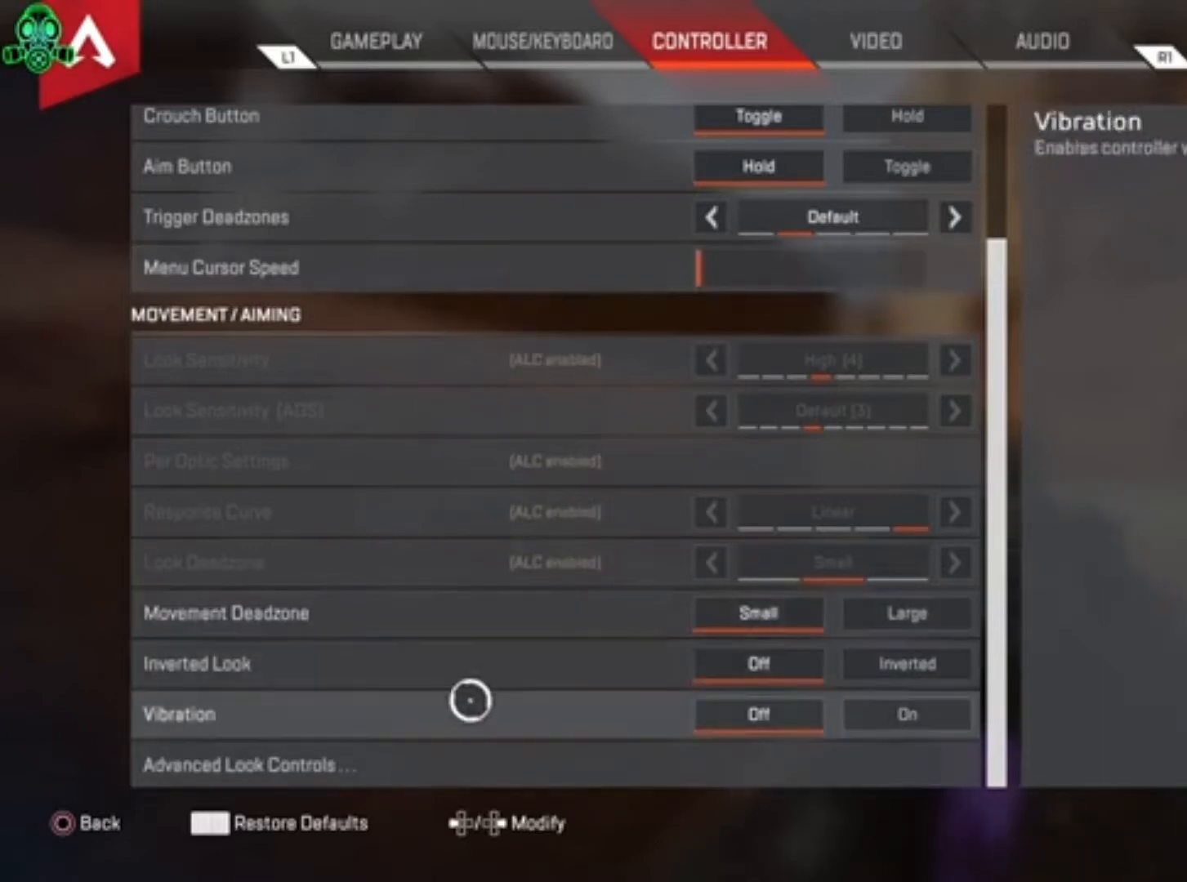
{"buttons": [], "left_stick": "center", "right_stick": "center", "events": [[33, "left_stick", "up"], [100, "left_stick", "center"]]}
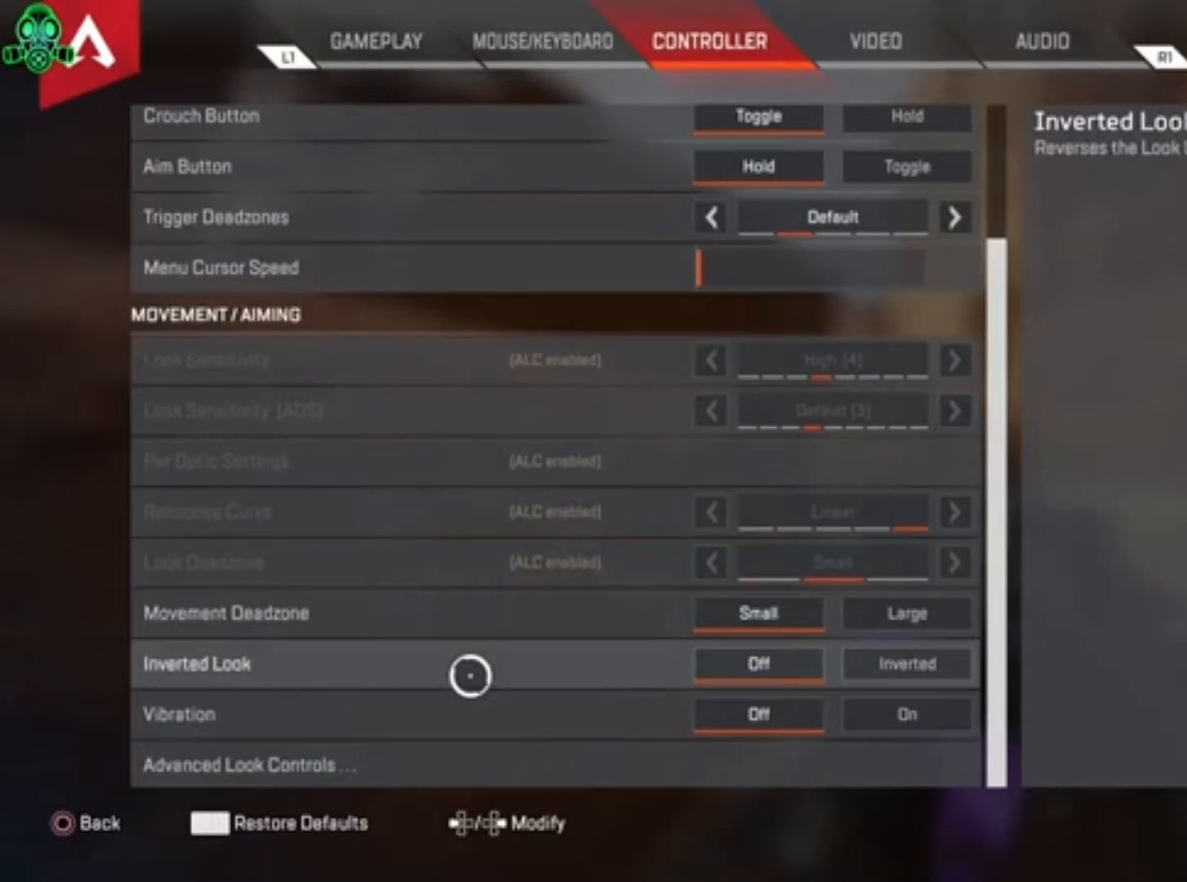
{"buttons": [], "left_stick": "center", "right_stick": "center", "events": []}
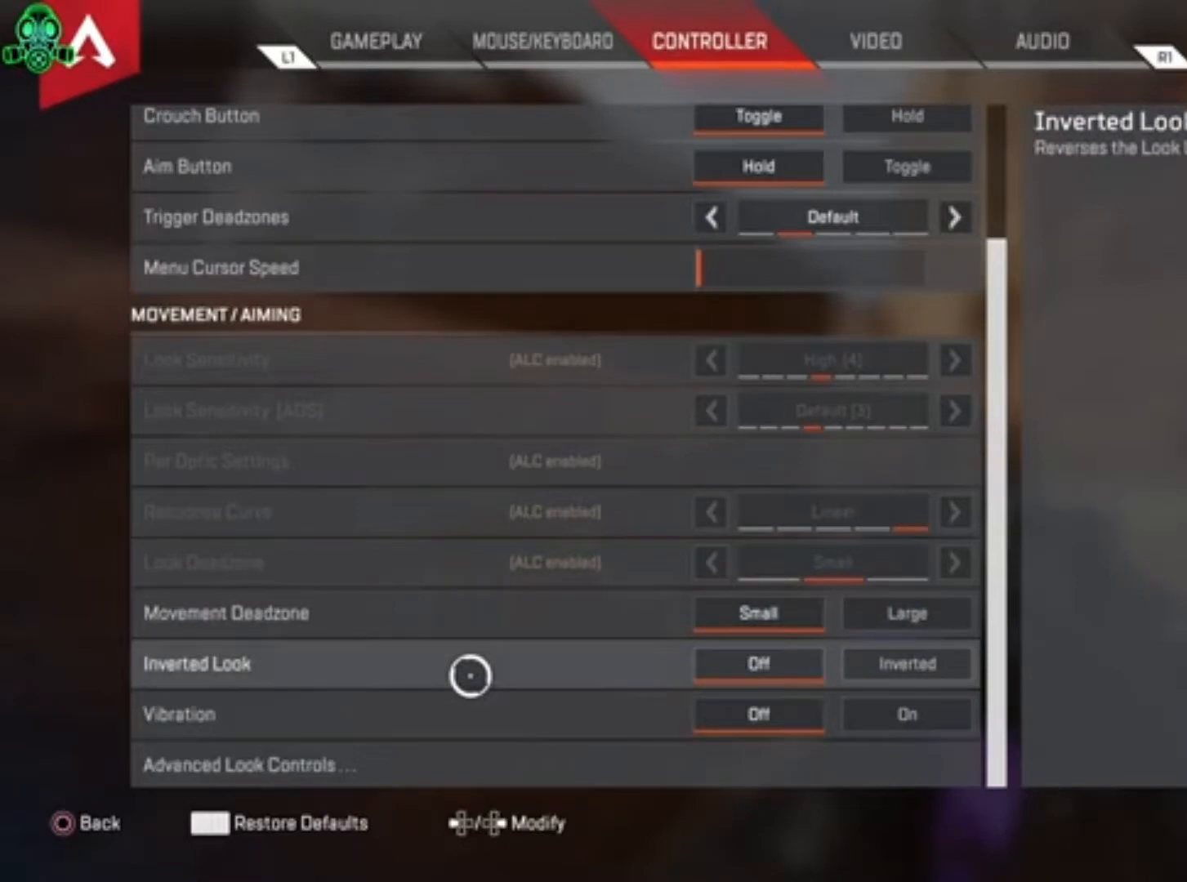
{"buttons": [], "left_stick": "center", "right_stick": "center", "events": []}
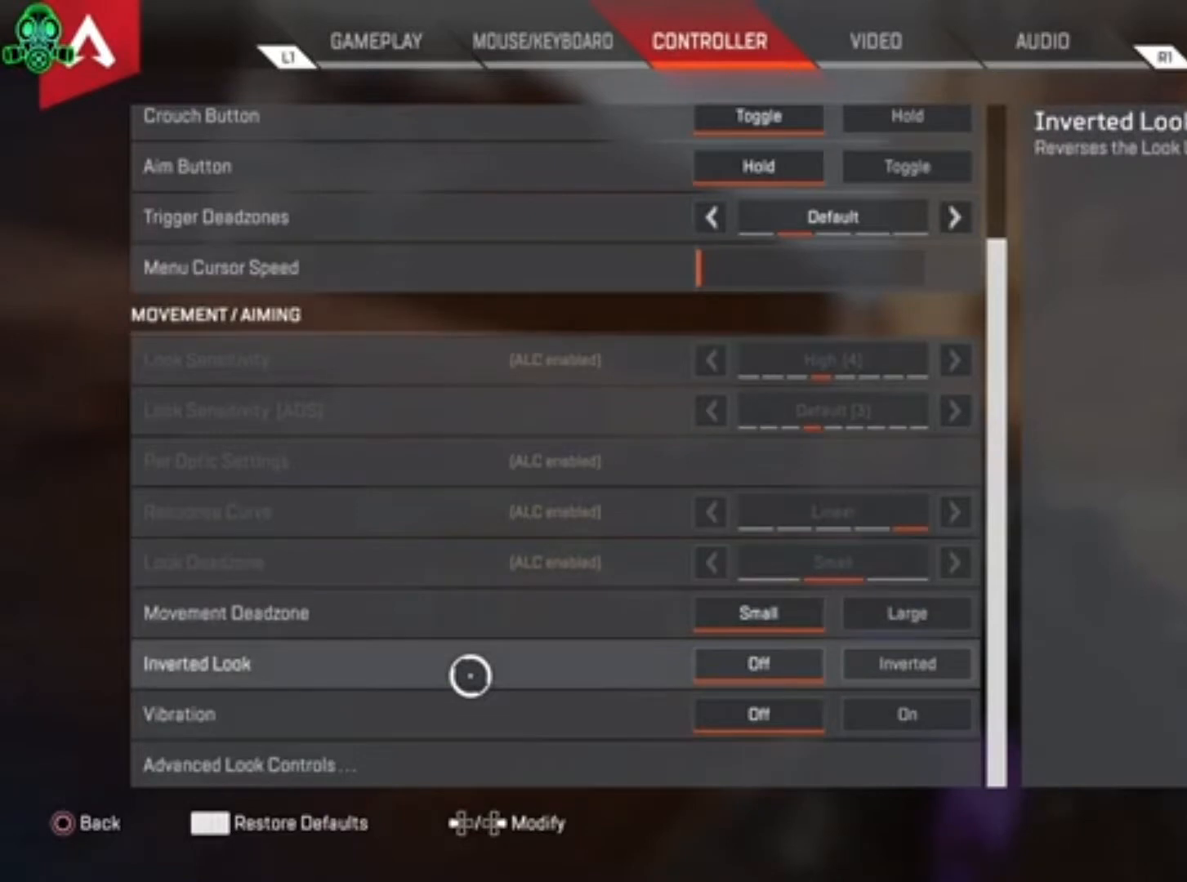
{"buttons": [], "left_stick": "center", "right_stick": "center", "events": []}
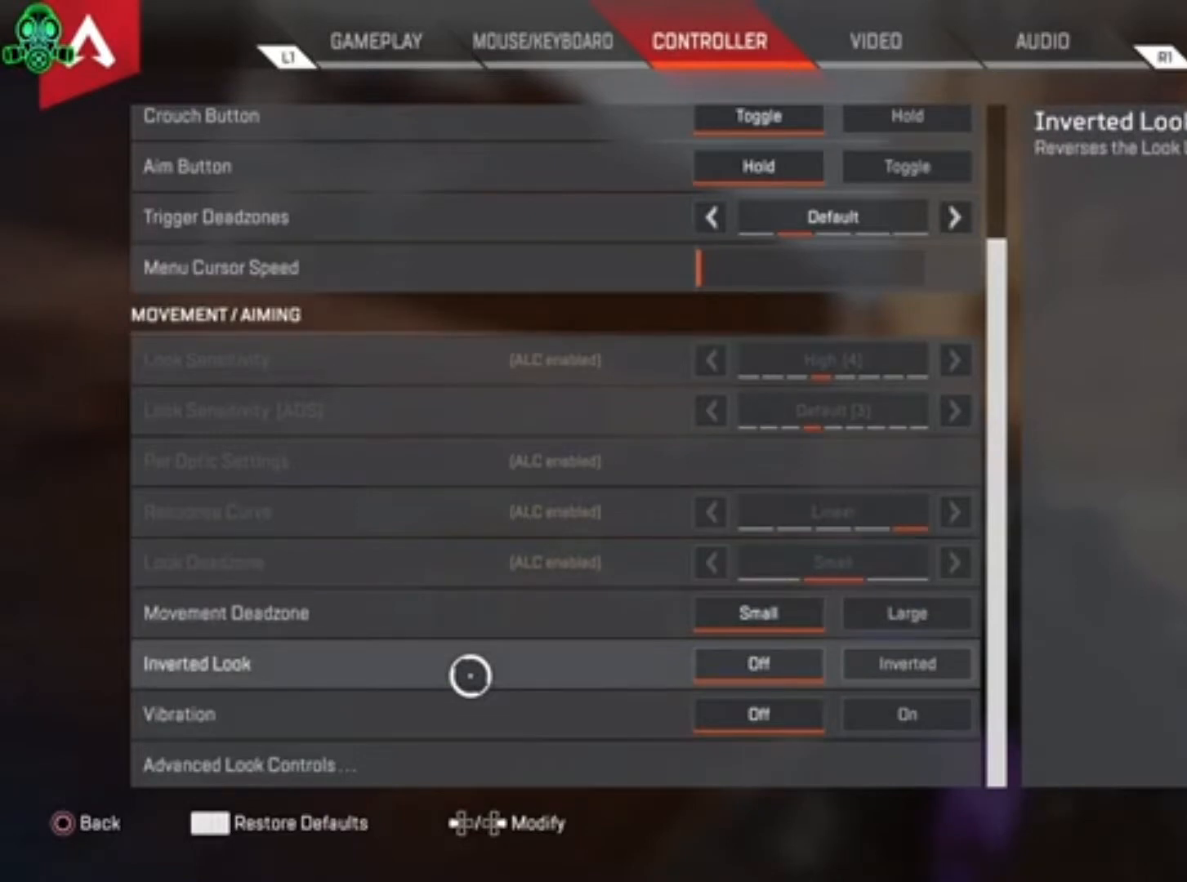
{"buttons": [], "left_stick": "right", "right_stick": "center", "events": [[300, "left_stick", "right"]]}
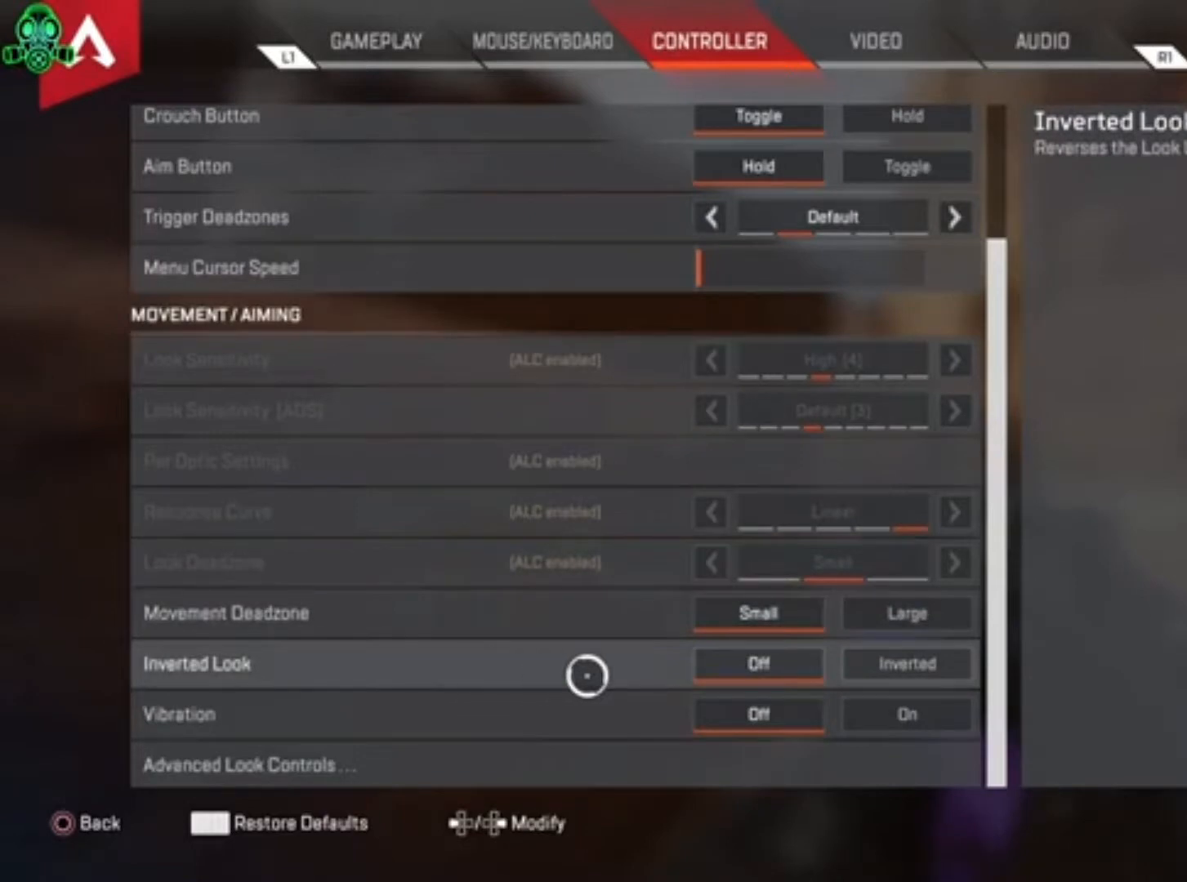
{"buttons": [], "left_stick": "center", "right_stick": "center", "events": [[133, "left_stick", "down-left"], [267, "left_stick", "center"]]}
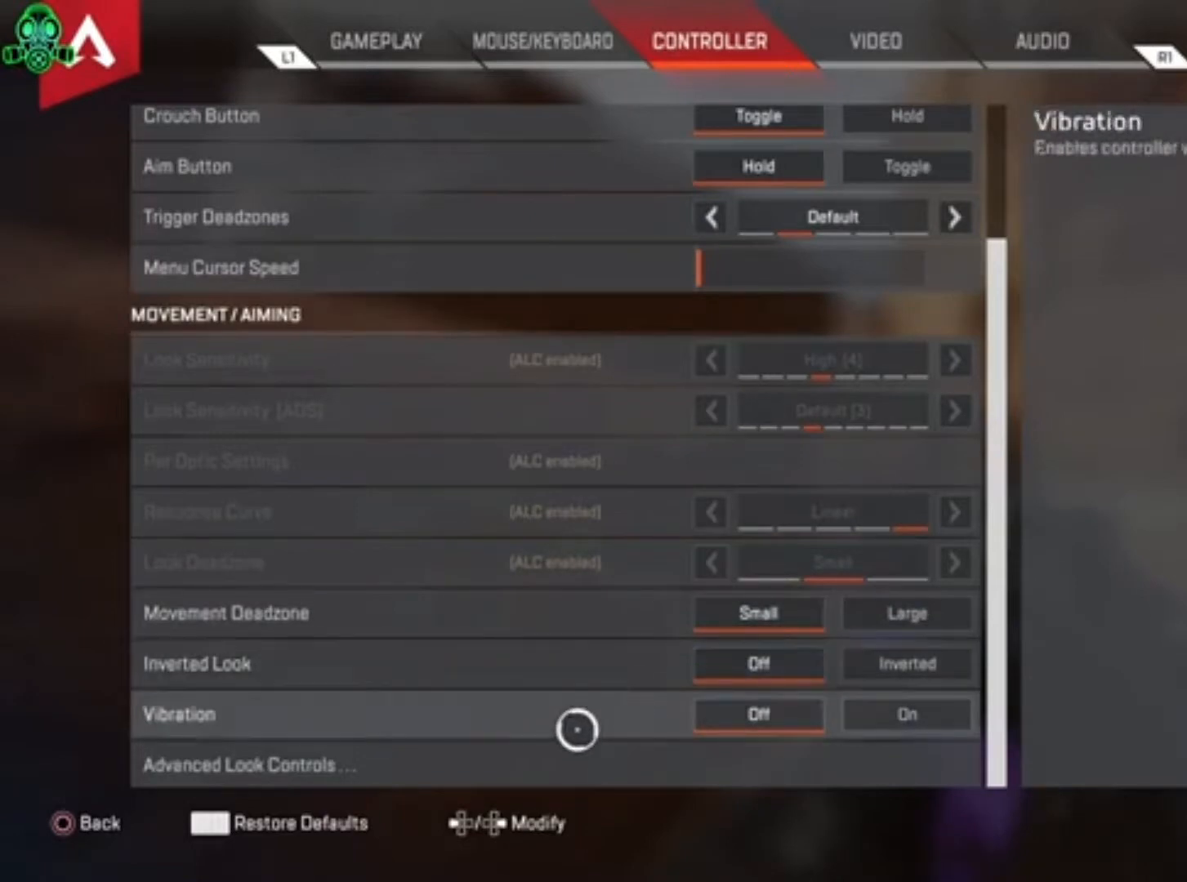
{"buttons": [], "left_stick": "center", "right_stick": "center", "events": []}
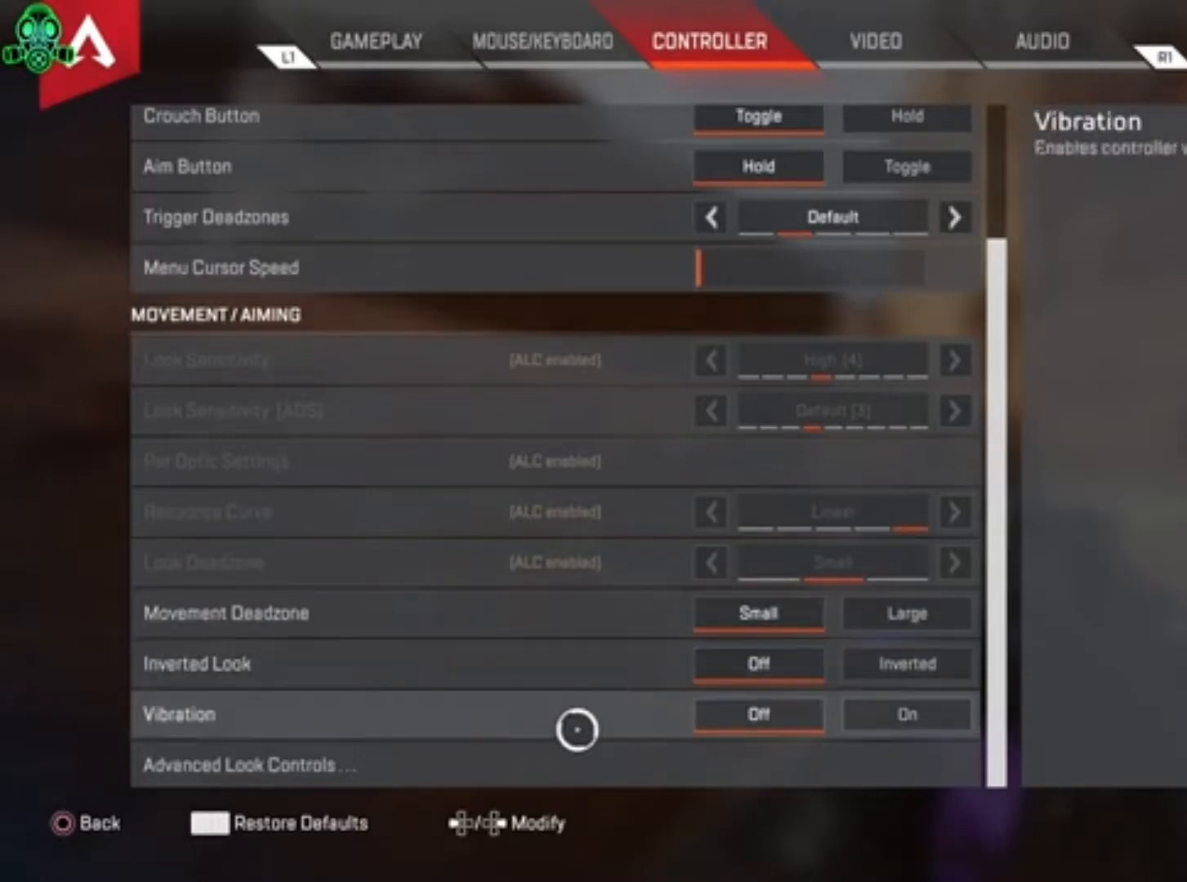
{"buttons": [], "left_stick": "center", "right_stick": "center", "events": []}
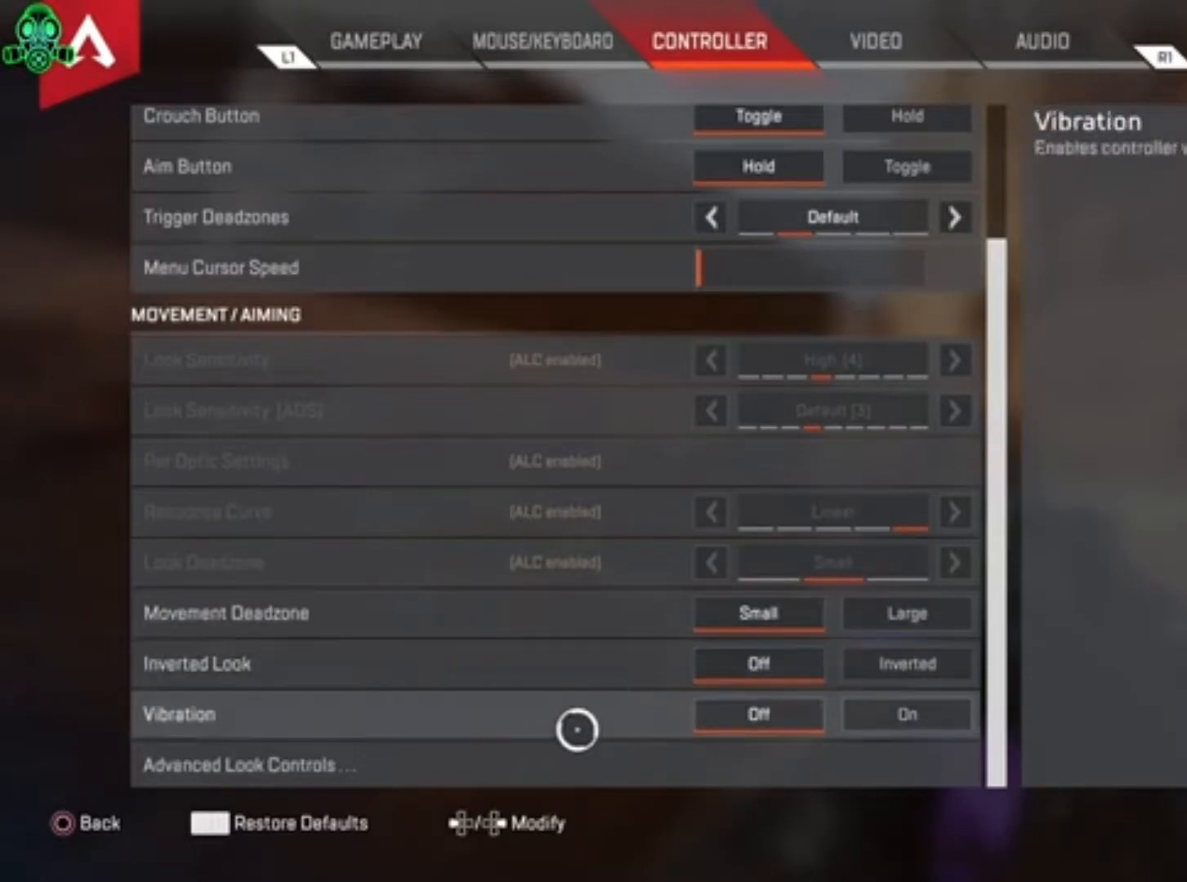
{"buttons": [], "left_stick": "center", "right_stick": "center", "events": []}
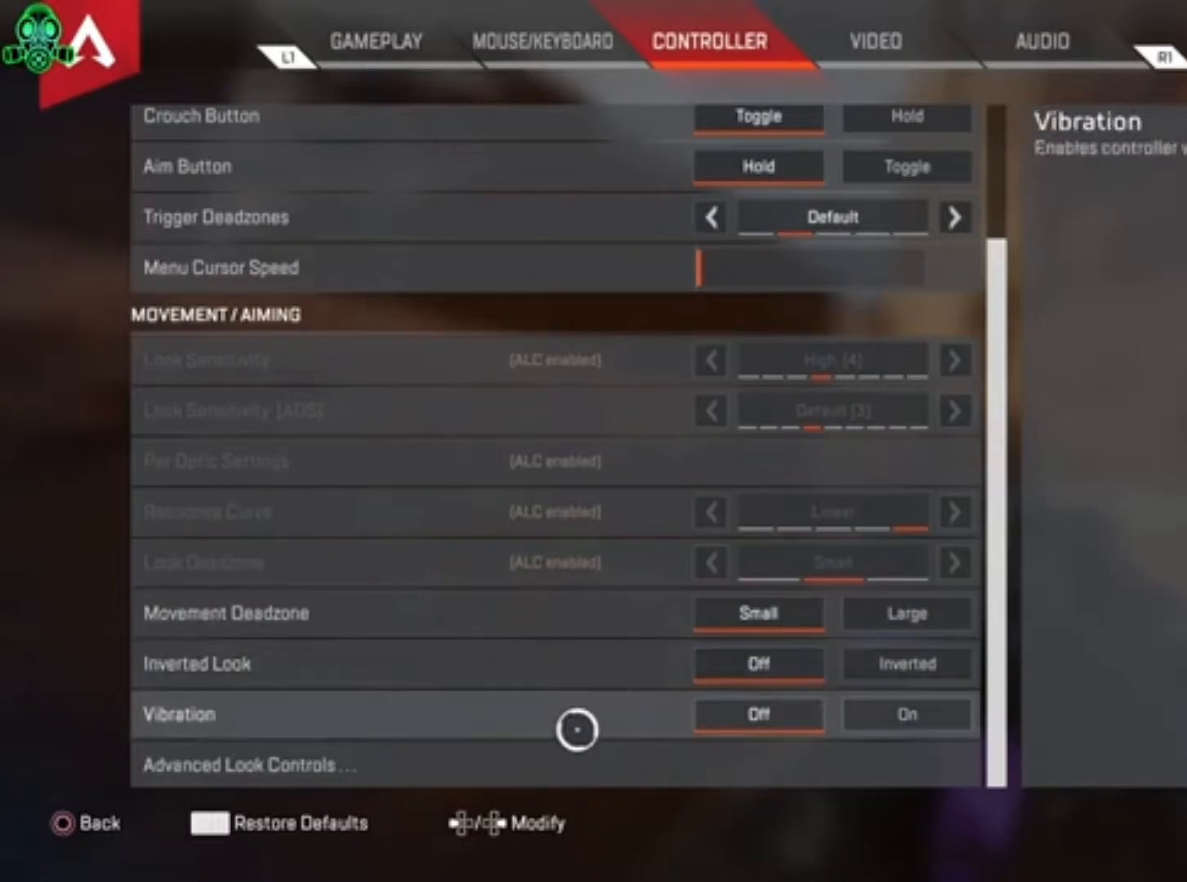
{"buttons": [], "left_stick": "center", "right_stick": "center", "events": []}
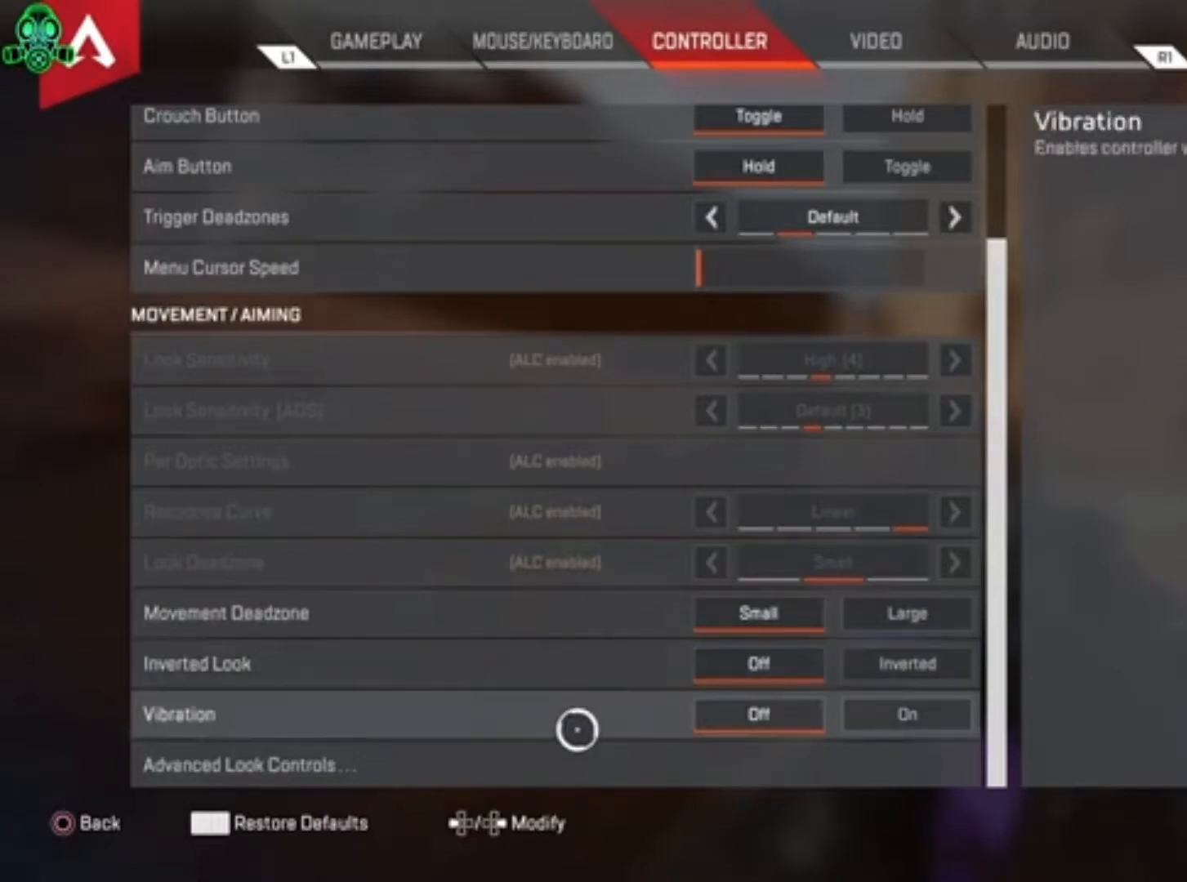
{"buttons": [], "left_stick": "center", "right_stick": "center", "events": [[33, "left_stick", "down"], [167, "left_stick", "center"], [367, "CROSS", "down"], [500, "CROSS", "up"]]}
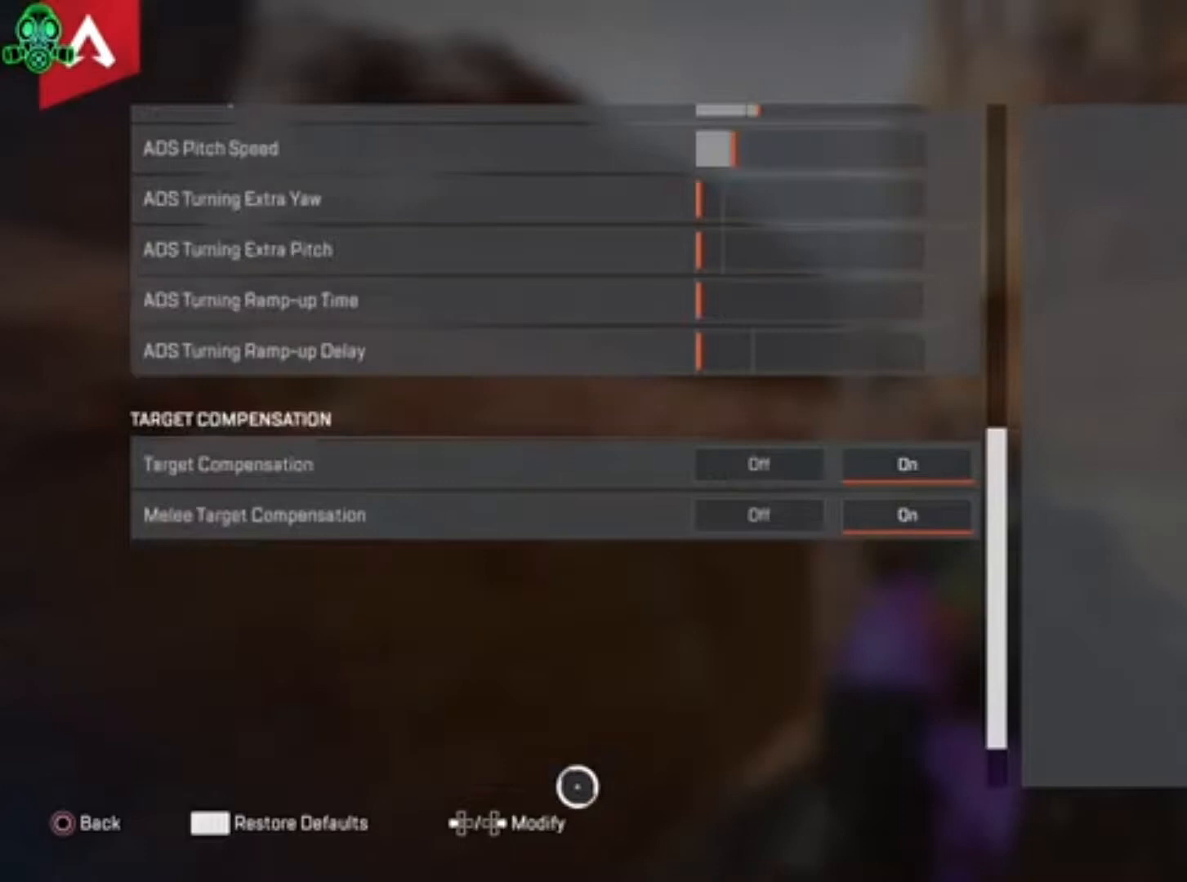
{"buttons": [], "left_stick": "up", "right_stick": "center", "events": [[300, "left_stick", "up"]]}
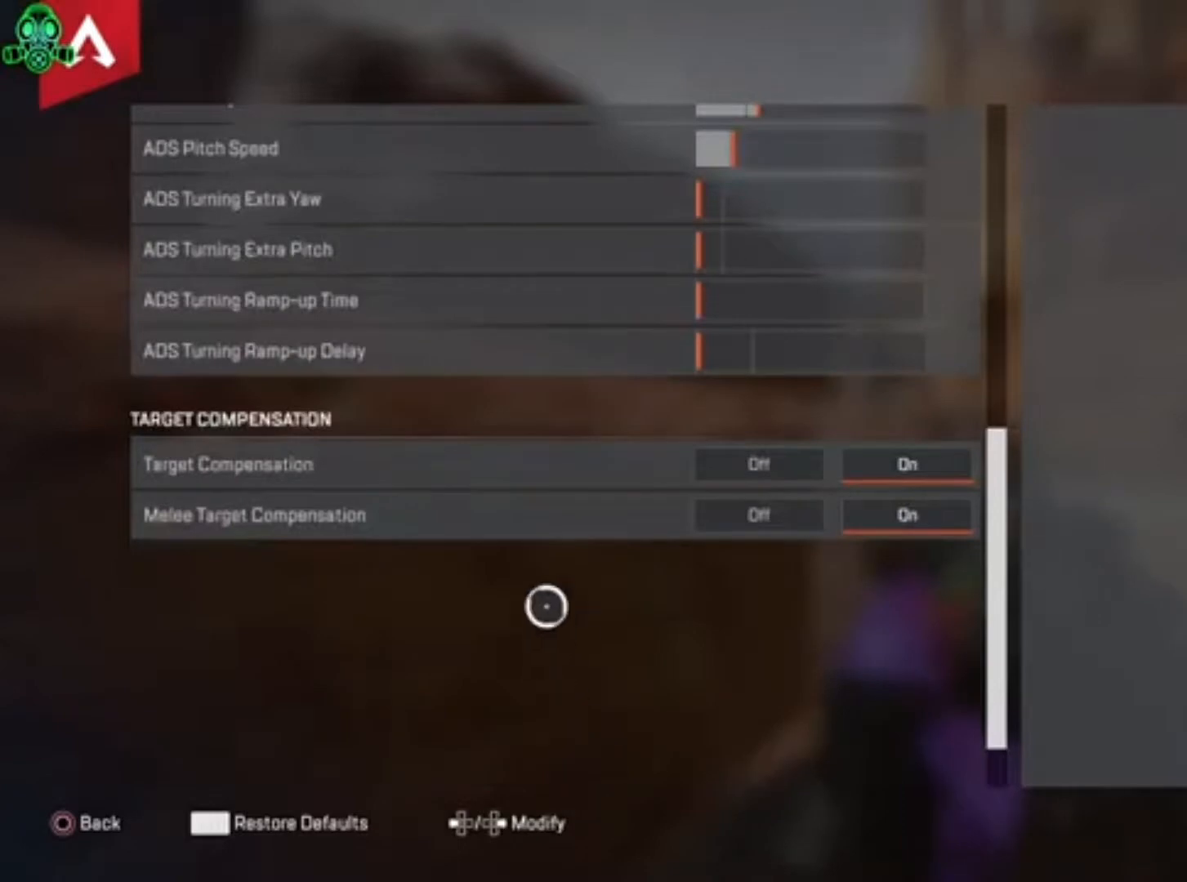
{"buttons": [], "left_stick": "center", "right_stick": "up", "events": [[233, "left_stick", "center"], [233, "right_stick", "up"]]}
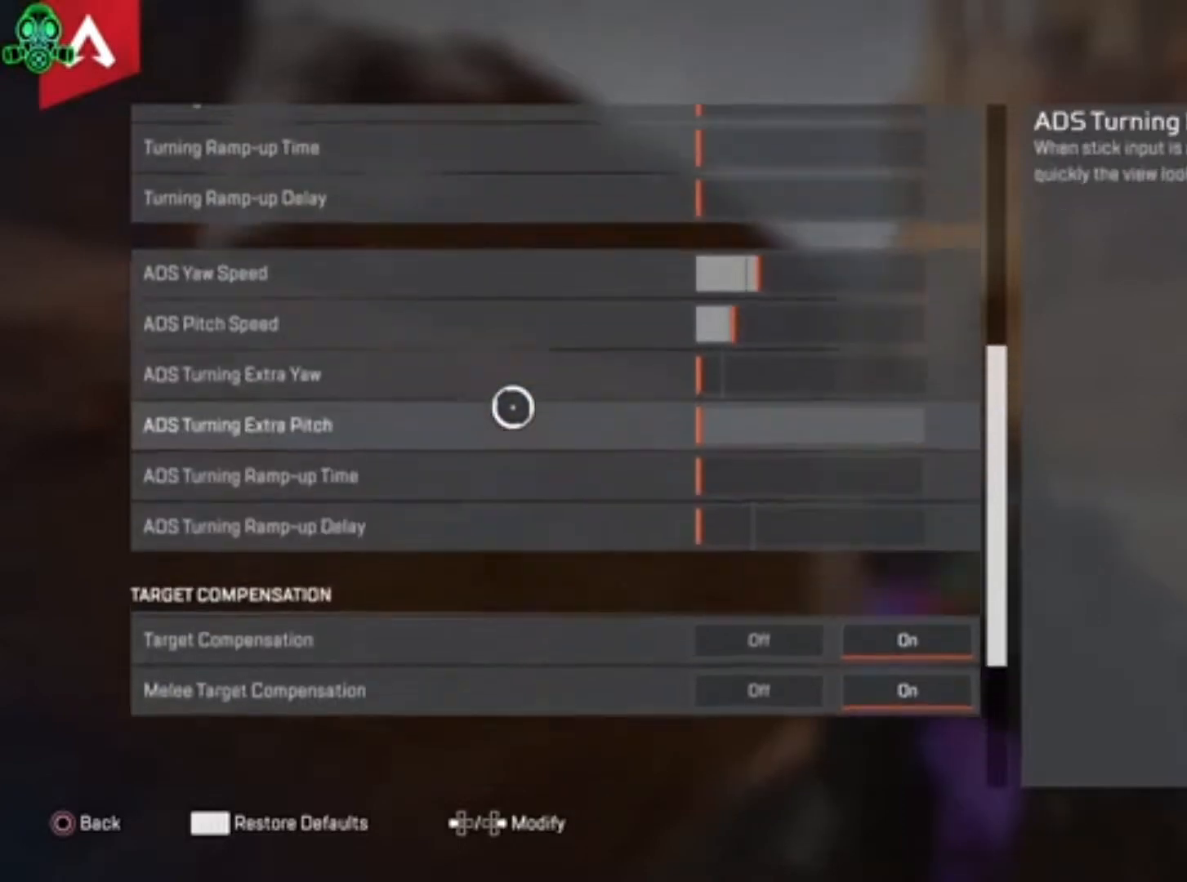
{"buttons": [], "left_stick": "center", "right_stick": "up", "events": []}
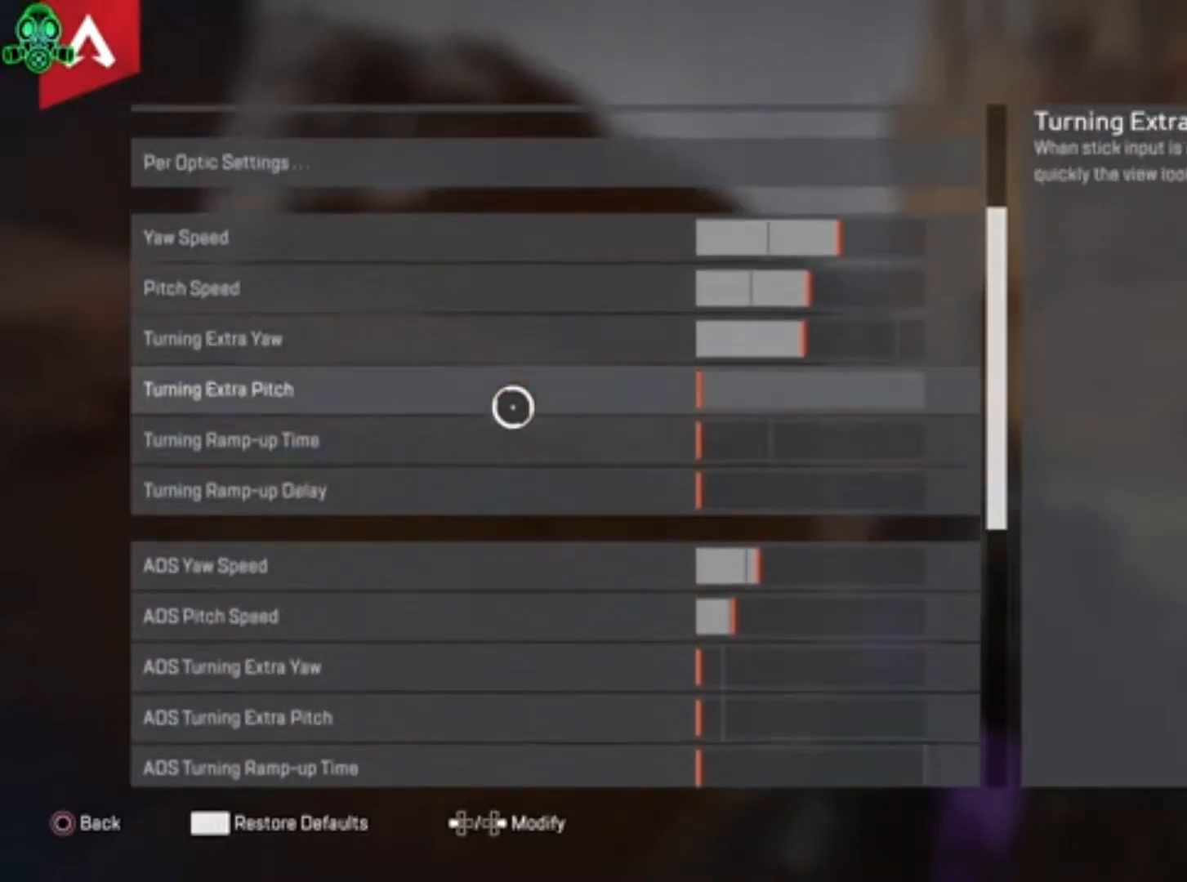
{"buttons": [], "left_stick": "center", "right_stick": "up", "events": []}
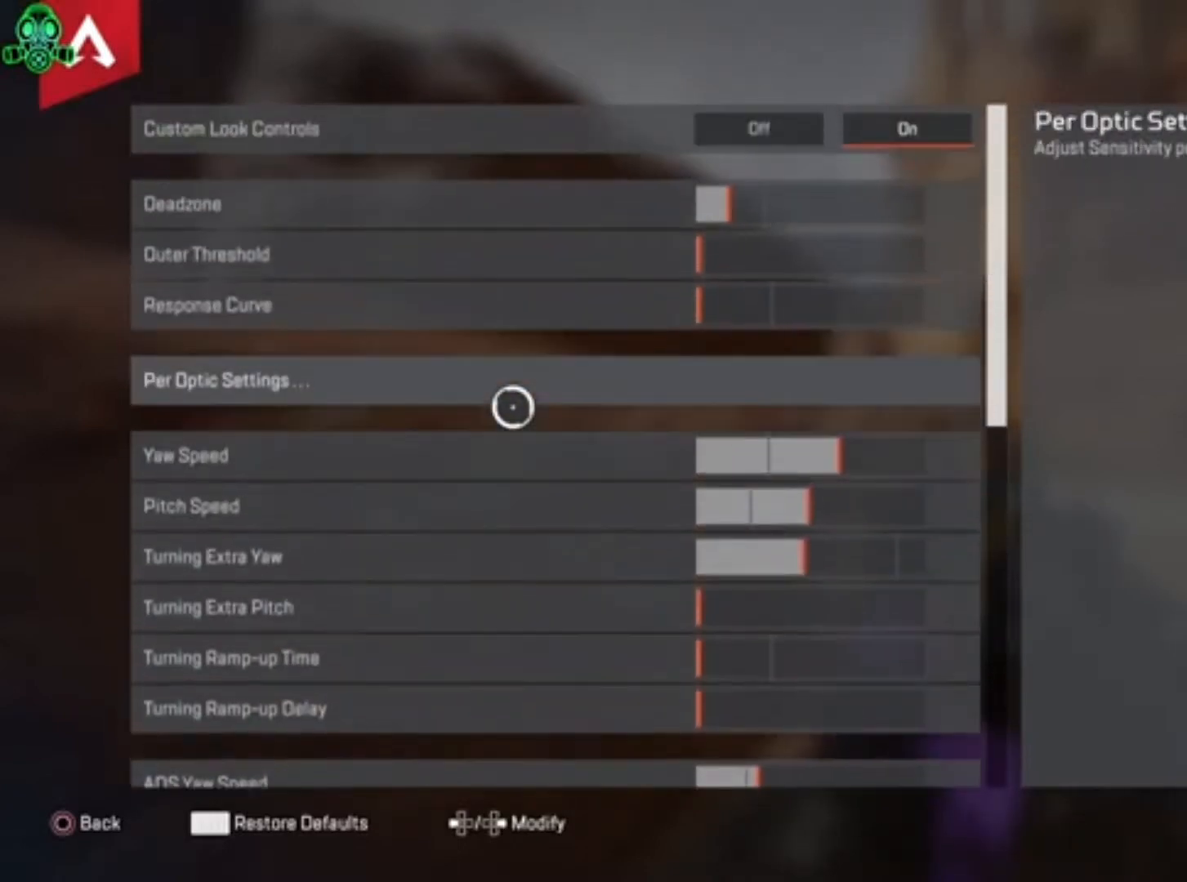
{"buttons": [], "left_stick": "up", "right_stick": "center", "events": [[300, "right_stick", "center"], [367, "left_stick", "up"]]}
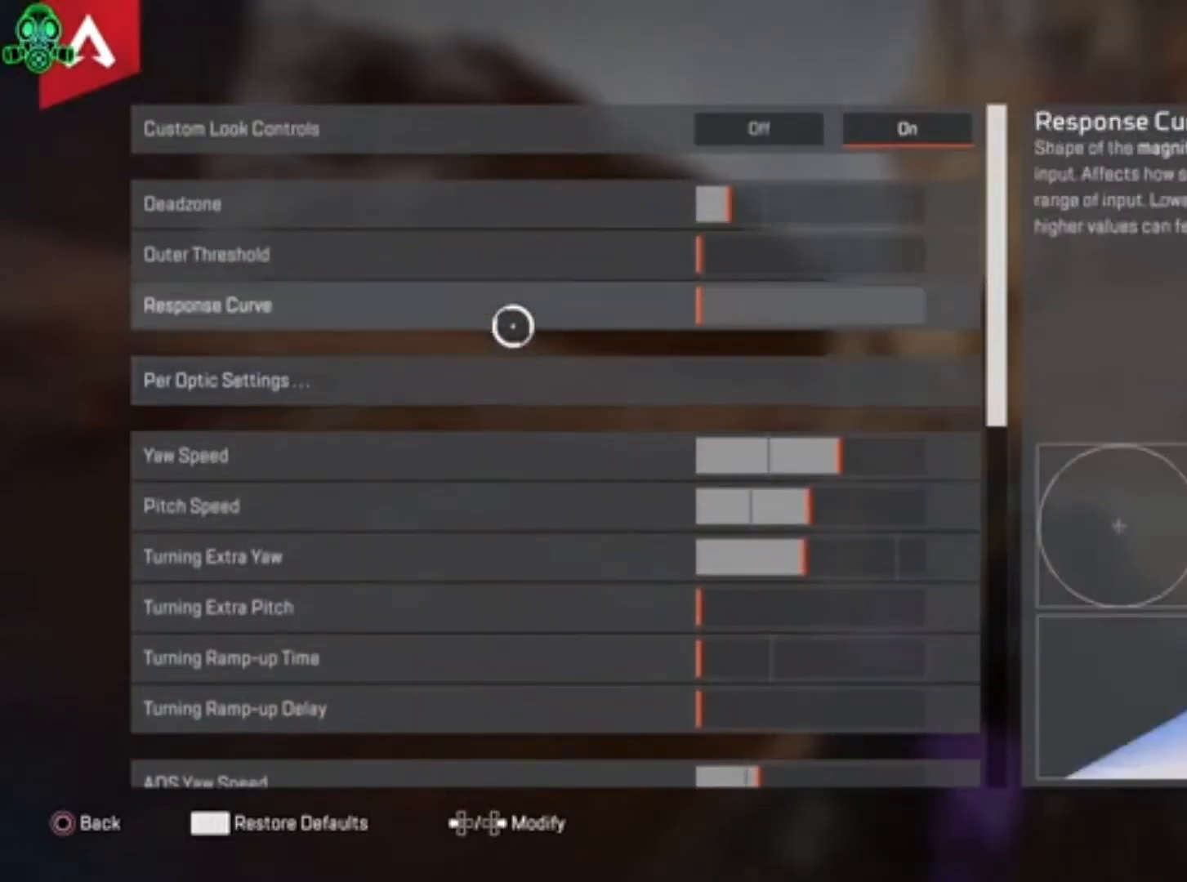
{"buttons": [], "left_stick": "down", "right_stick": "center", "events": [[267, "left_stick", "center"], [367, "left_stick", "down"]]}
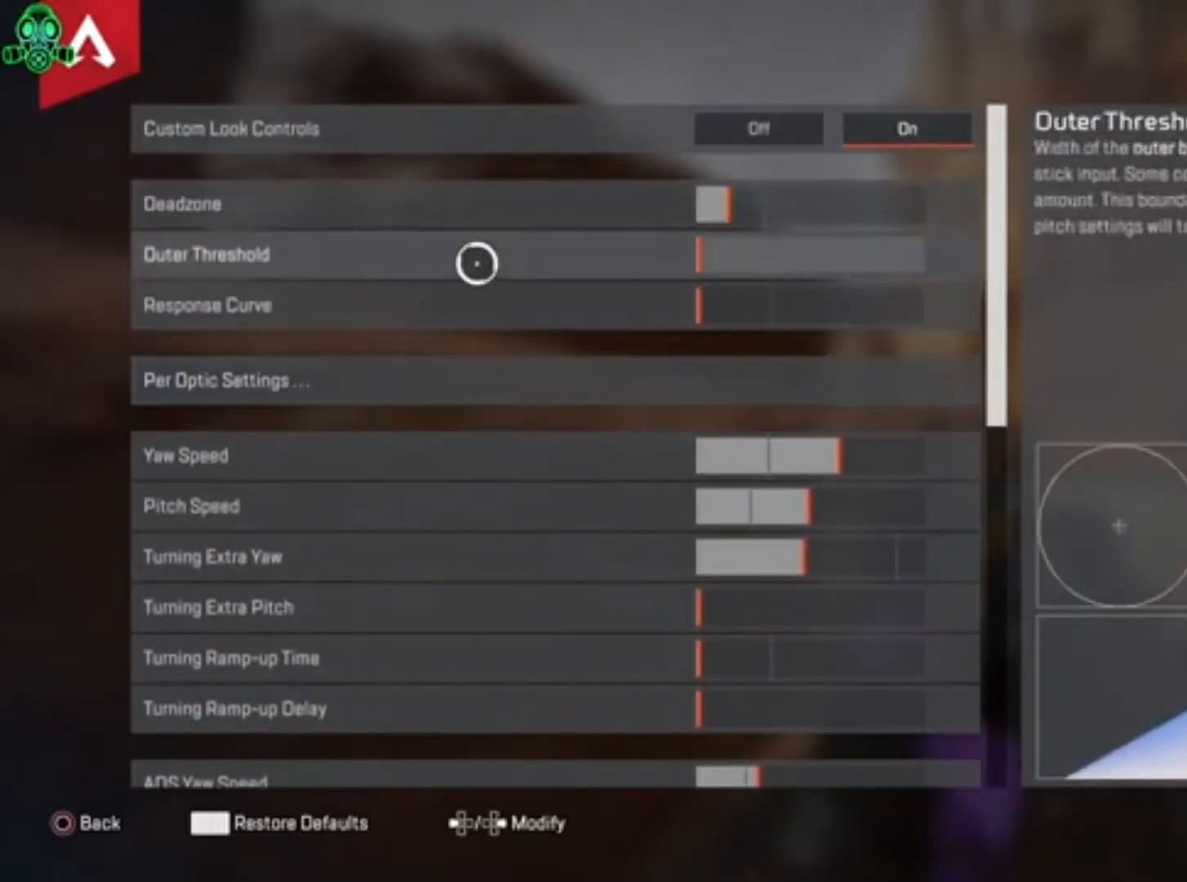
{"buttons": [], "left_stick": "down", "right_stick": "center", "events": []}
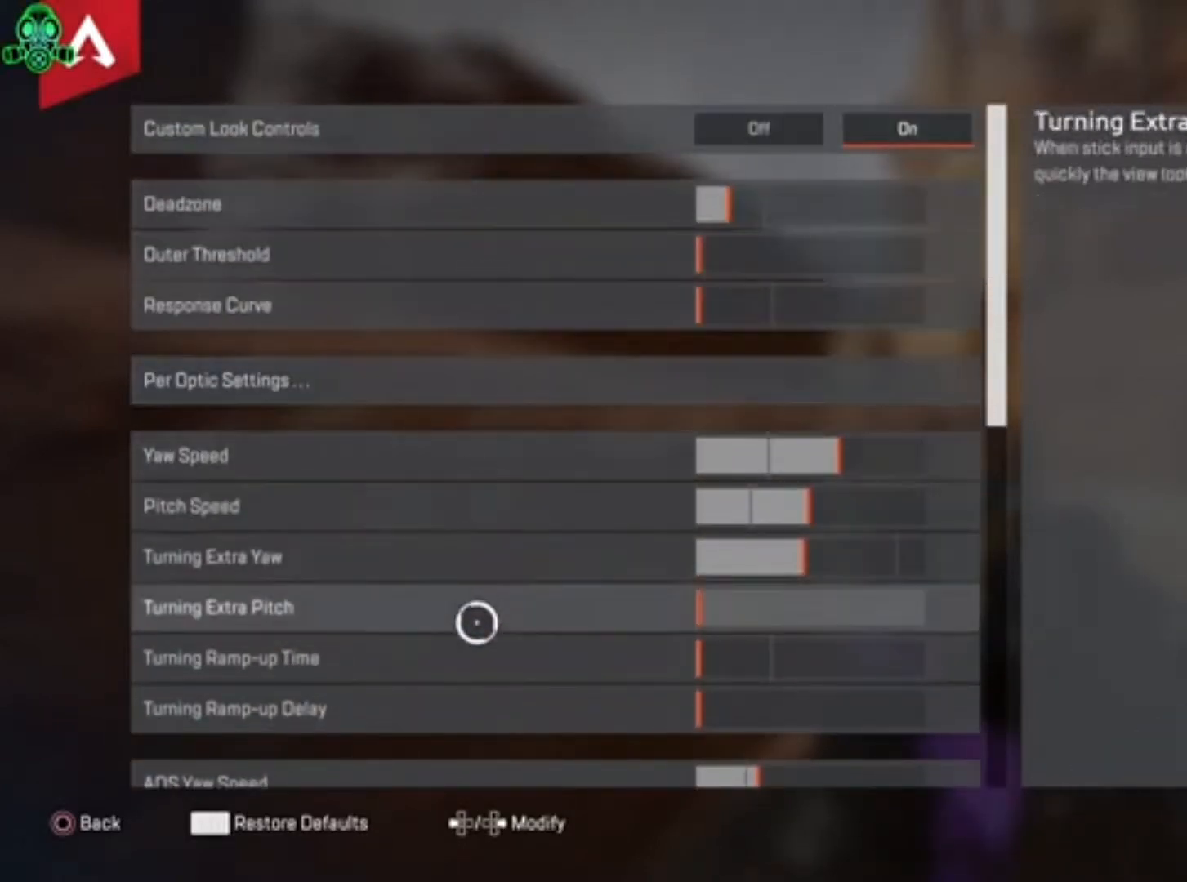
{"buttons": [], "left_stick": "up", "right_stick": "center", "events": [[133, "left_stick", "center"], [233, "left_stick", "up"]]}